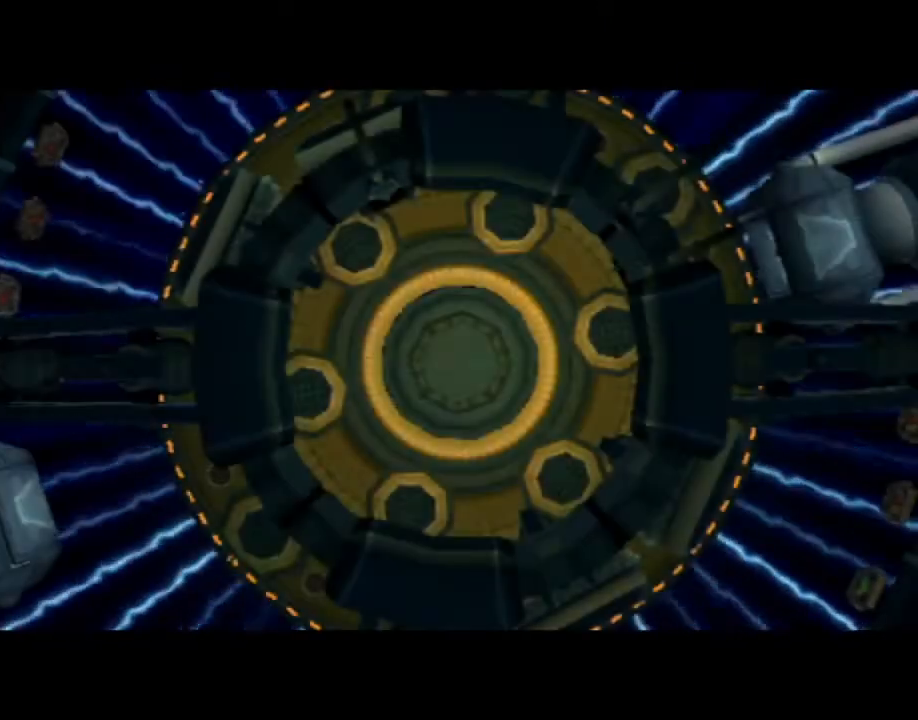
Gameplay with a controller (PlayStation layout); each line is a JSON object with the inputs held at the frame after it. "events" lists button and stick changes between this image and that frame as [ms after this image, input, new state], when the widget could be followed in between. Not read: L3 R3.
{"buttons": [], "left_stick": "up-right", "right_stick": "center", "events": [[100, "START", "down"], [183, "START", "up"], [283, "left_stick", "up-right"], [333, "right_stick", "left"], [433, "right_stick", "center"]]}
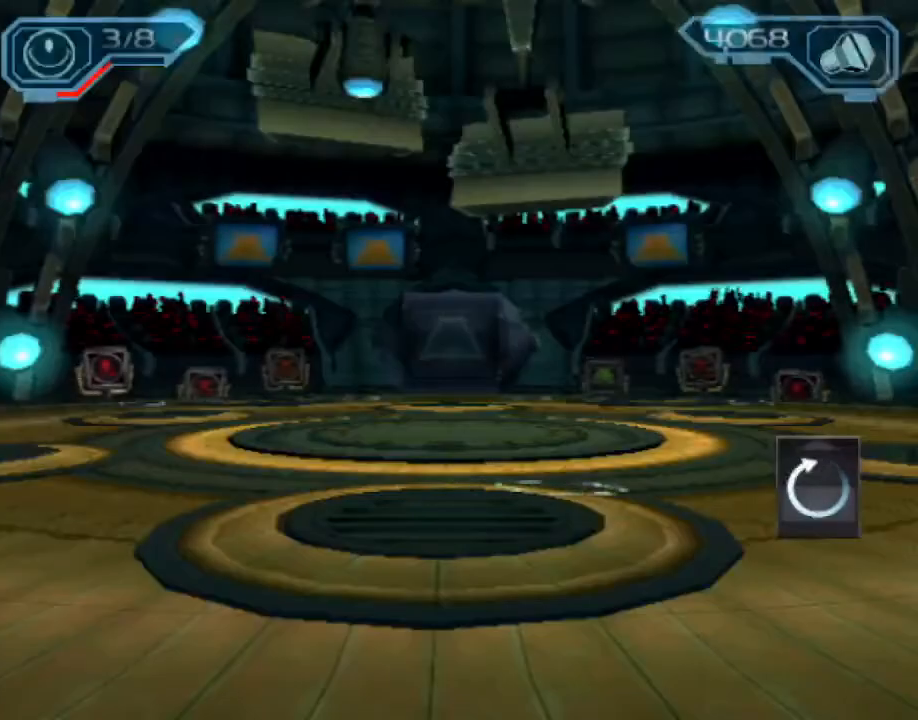
{"buttons": ["CROSS", "R1"], "left_stick": "up-right", "right_stick": "center", "events": [[250, "CROSS", "down"], [267, "R1", "down"]]}
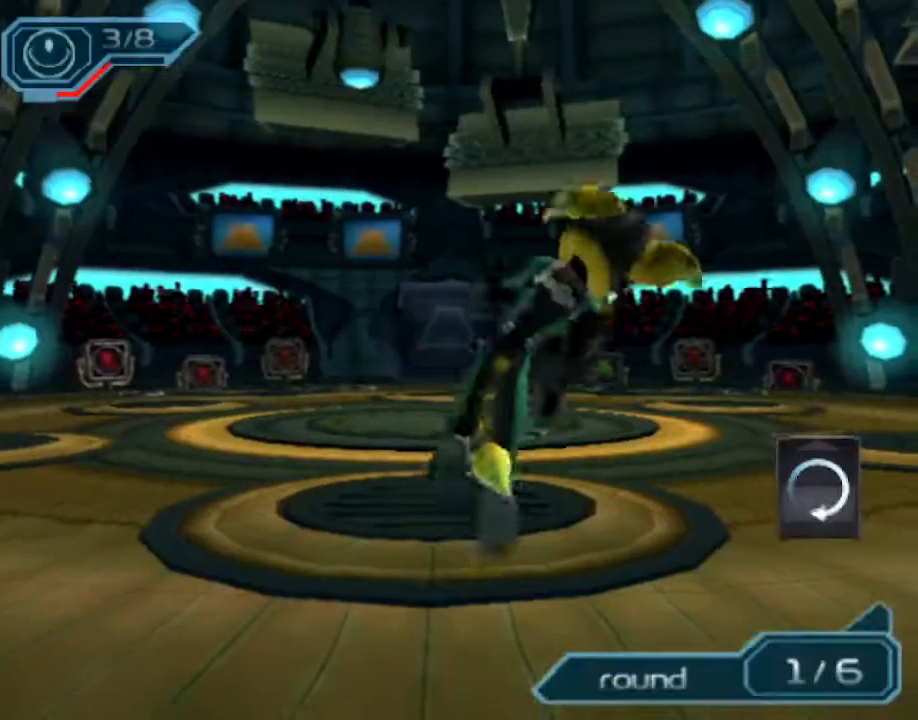
{"buttons": [], "left_stick": "up-right", "right_stick": "center", "events": [[133, "R1", "up"], [150, "CROSS", "up"]]}
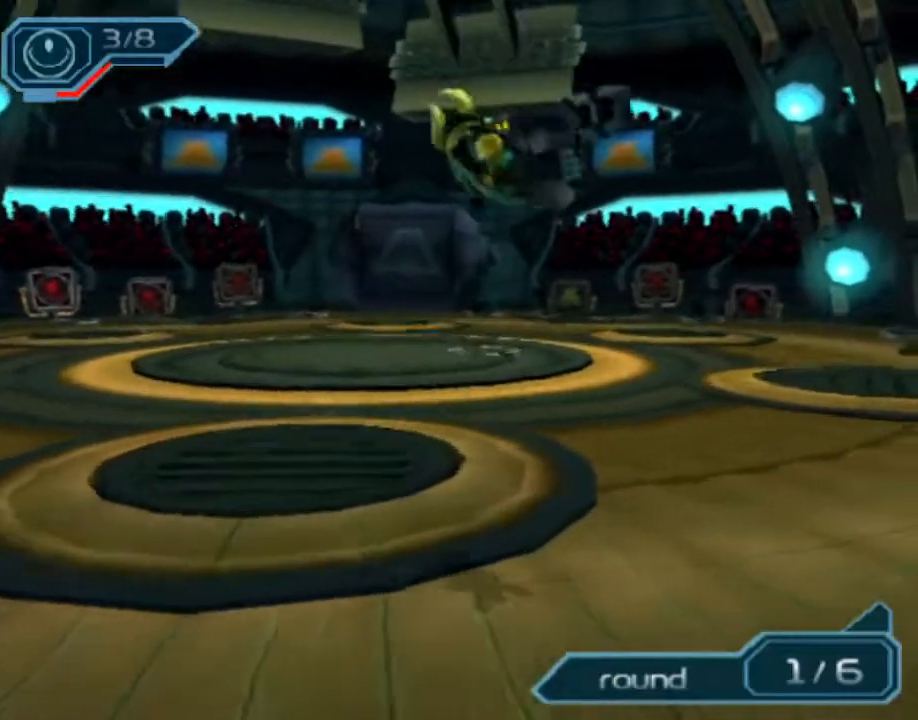
{"buttons": ["CROSS", "R1"], "left_stick": "up-right", "right_stick": "center", "events": [[183, "CROSS", "down"], [217, "R1", "down"], [267, "left_stick", "right"], [383, "left_stick", "up-right"]]}
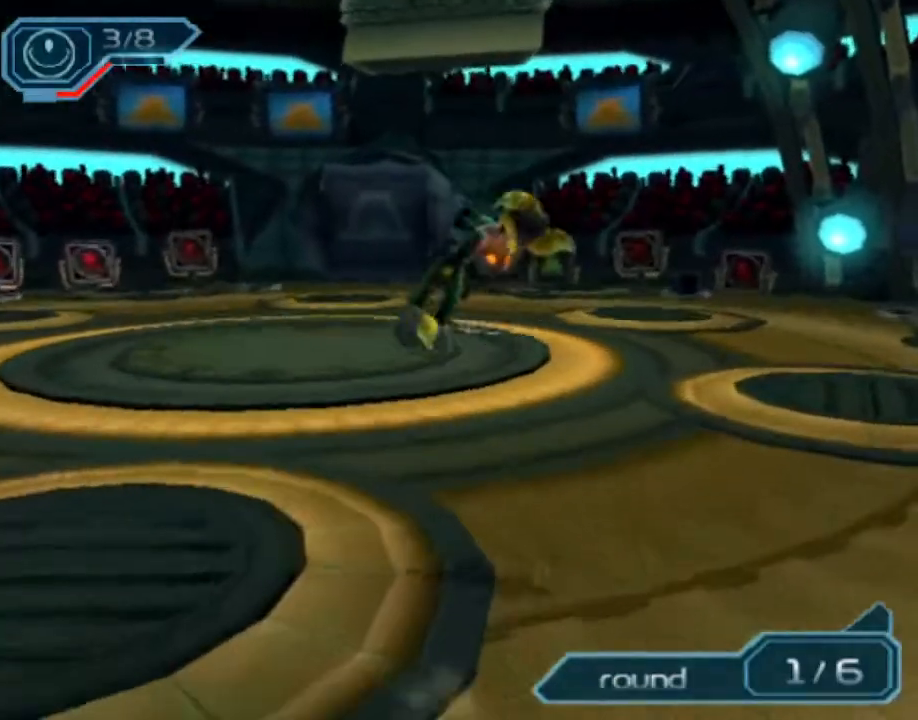
{"buttons": [], "left_stick": "up", "right_stick": "center", "events": [[17, "CROSS", "up"], [17, "R1", "up"], [100, "right_stick", "left"], [367, "left_stick", "up"], [383, "right_stick", "center"]]}
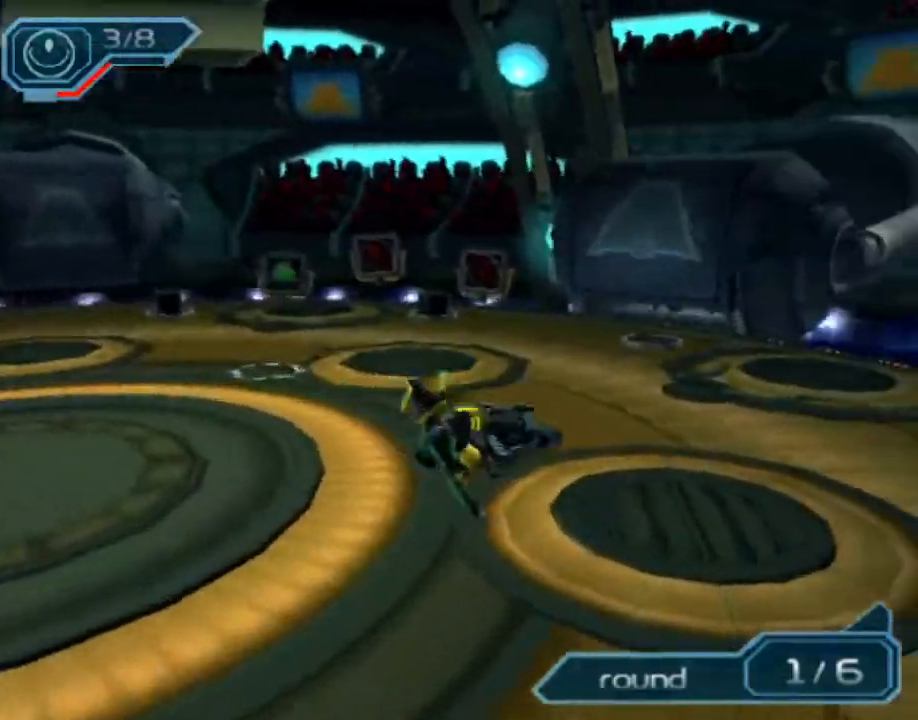
{"buttons": ["R2"], "left_stick": "up-left", "right_stick": "center", "events": [[183, "R2", "down"], [233, "right_stick", "left"], [250, "left_stick", "up-left"], [333, "right_stick", "center"]]}
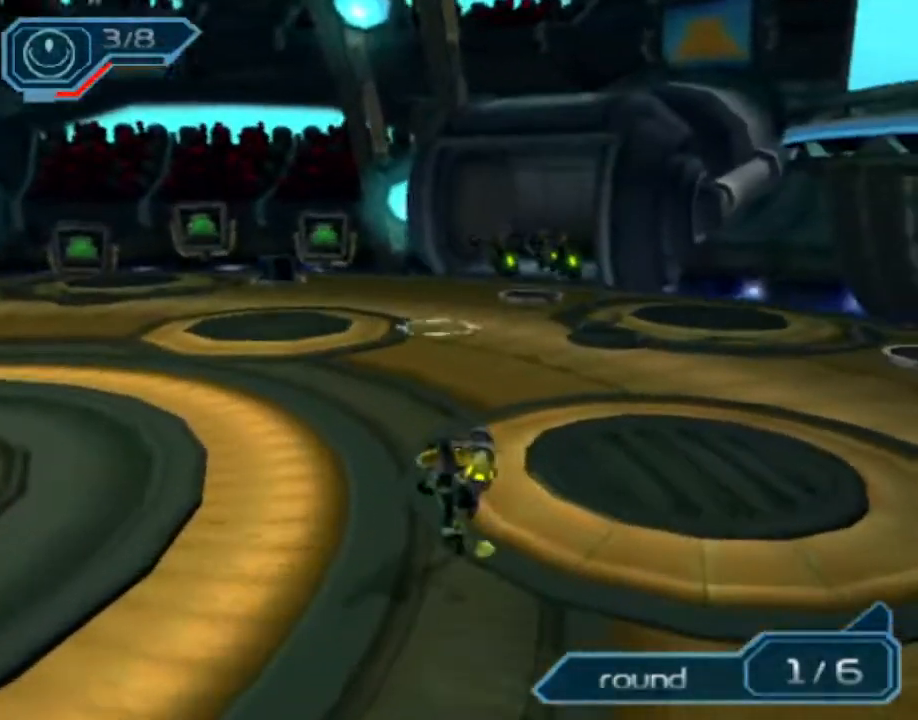
{"buttons": ["R2"], "left_stick": "up-left", "right_stick": "center", "events": [[217, "CIRCLE", "down"], [283, "CIRCLE", "up"], [367, "SQUARE", "down"], [383, "SQUARE", "up"]]}
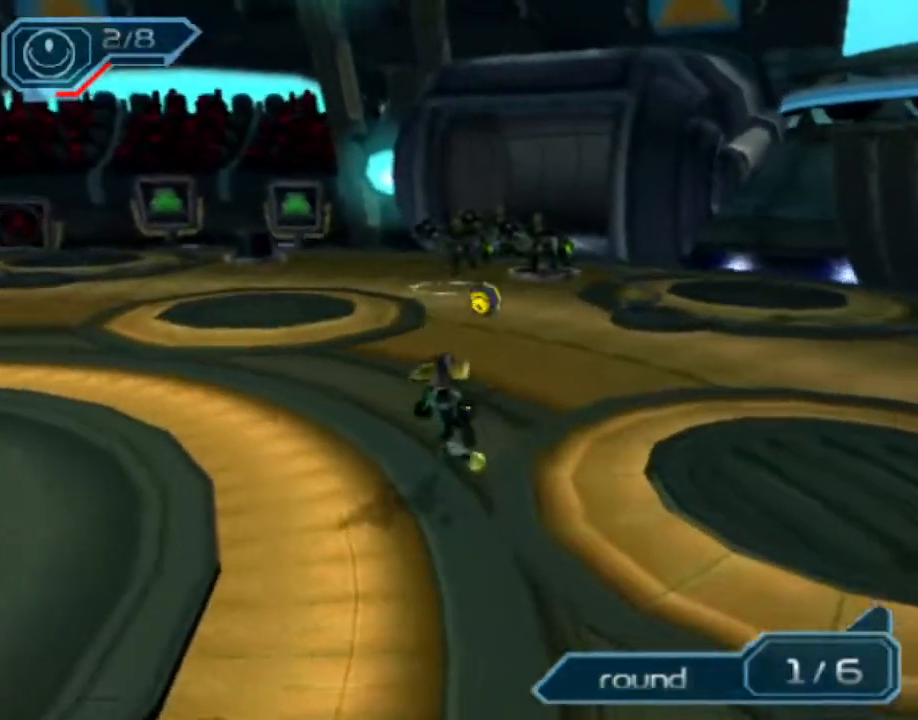
{"buttons": ["R2"], "left_stick": "left", "right_stick": "center", "events": [[167, "right_stick", "left"], [283, "right_stick", "center"], [500, "left_stick", "left"]]}
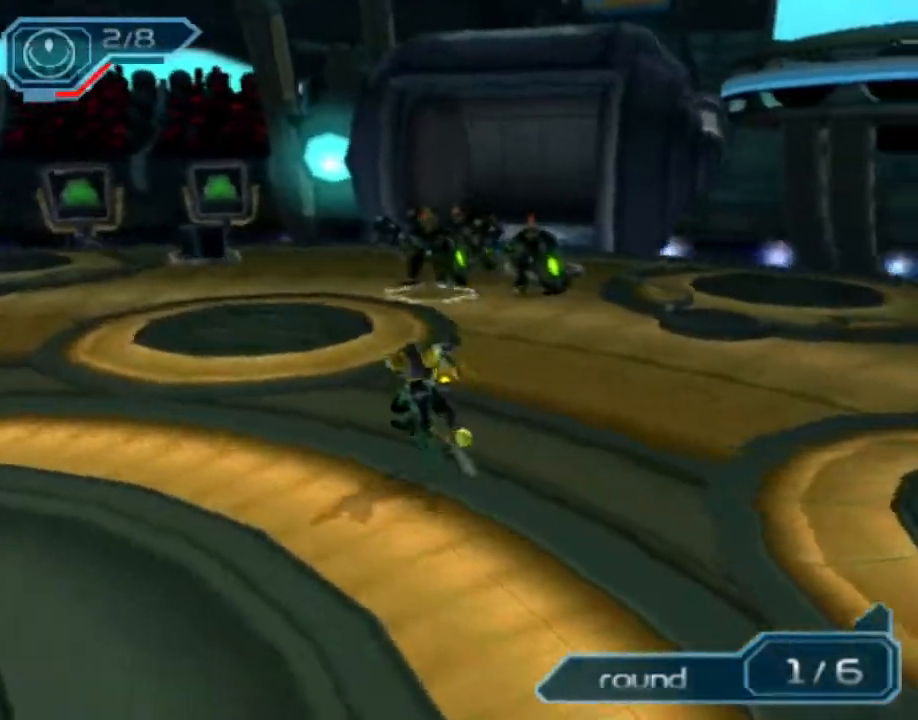
{"buttons": ["R2"], "left_stick": "down-left", "right_stick": "center", "events": [[133, "left_stick", "center"], [450, "left_stick", "down-left"]]}
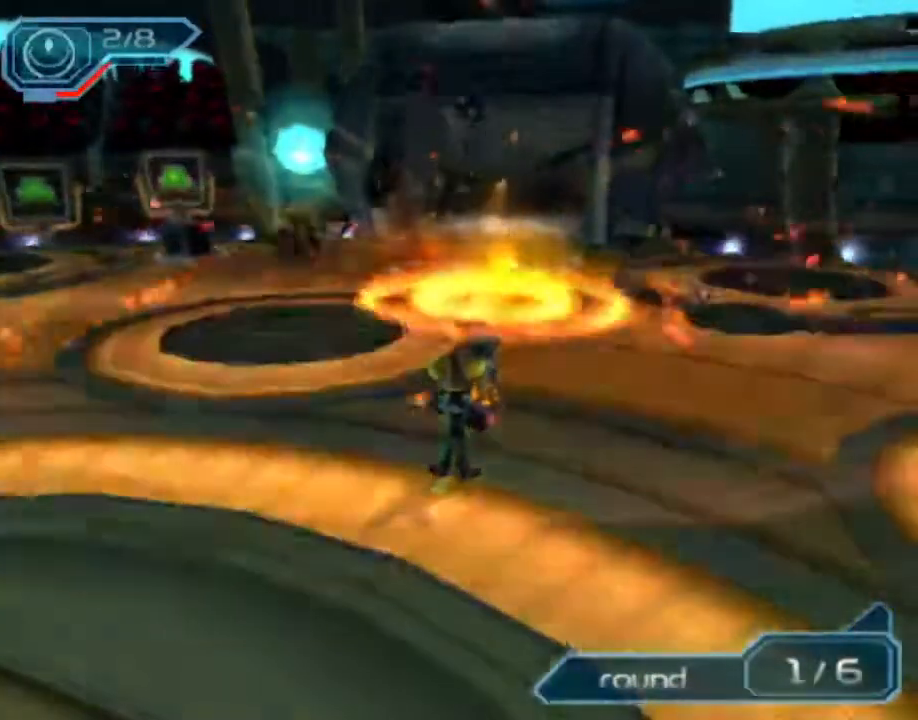
{"buttons": ["R2"], "left_stick": "center", "right_stick": "center"}
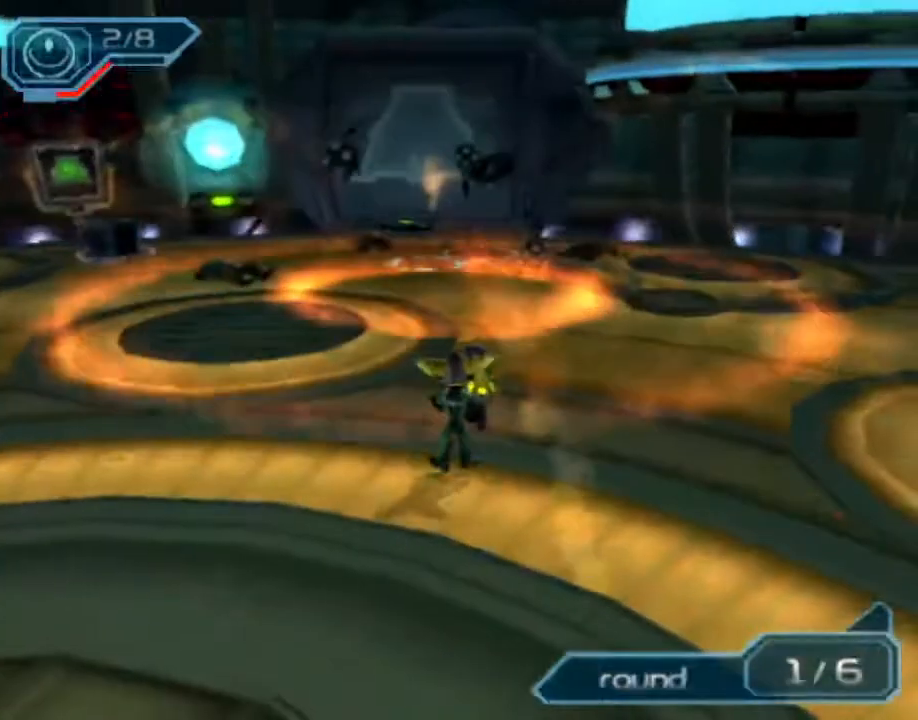
{"buttons": ["R2"], "left_stick": "center", "right_stick": "center", "events": []}
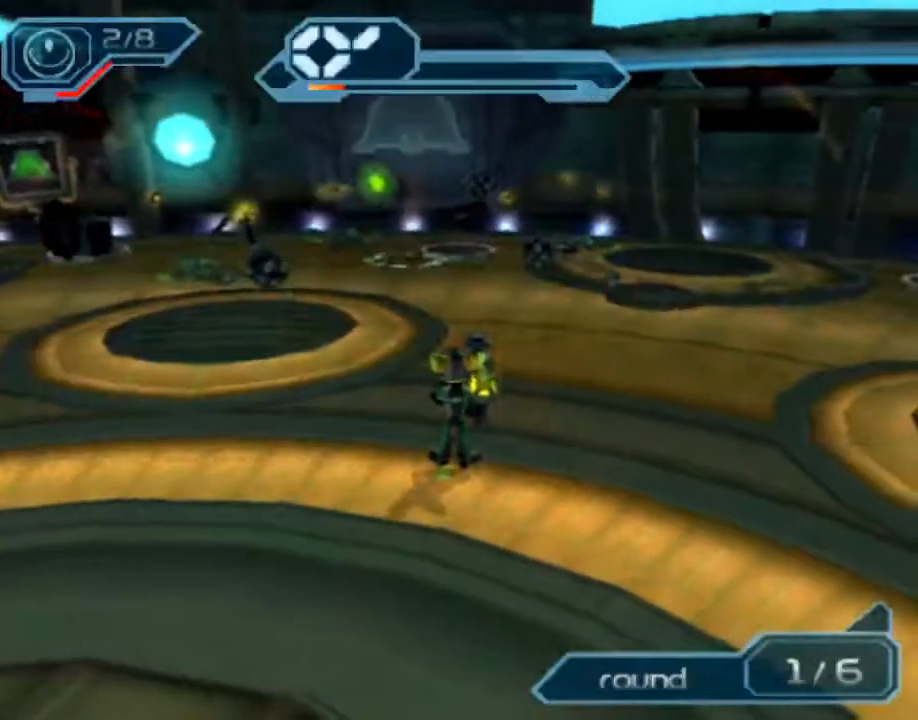
{"buttons": ["TRIANGLE", "R2"], "left_stick": "center", "right_stick": "center", "events": [[383, "TRIANGLE", "down"], [433, "TRIANGLE", "up"], [483, "TRIANGLE", "down"]]}
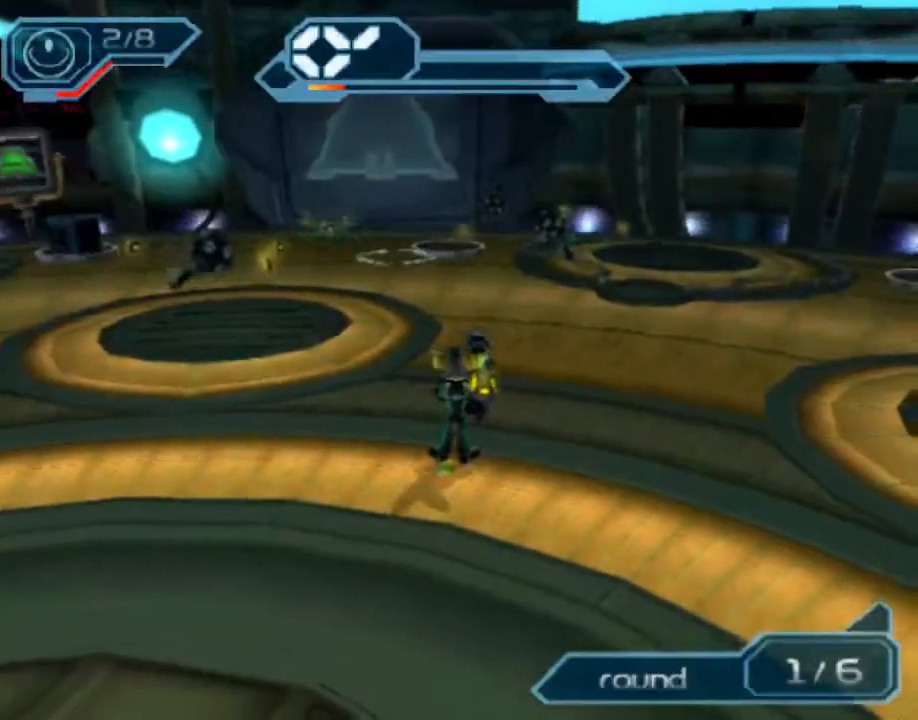
{"buttons": ["R2"], "left_stick": "up", "right_stick": "center", "events": [[67, "TRIANGLE", "up"], [267, "left_stick", "up"]]}
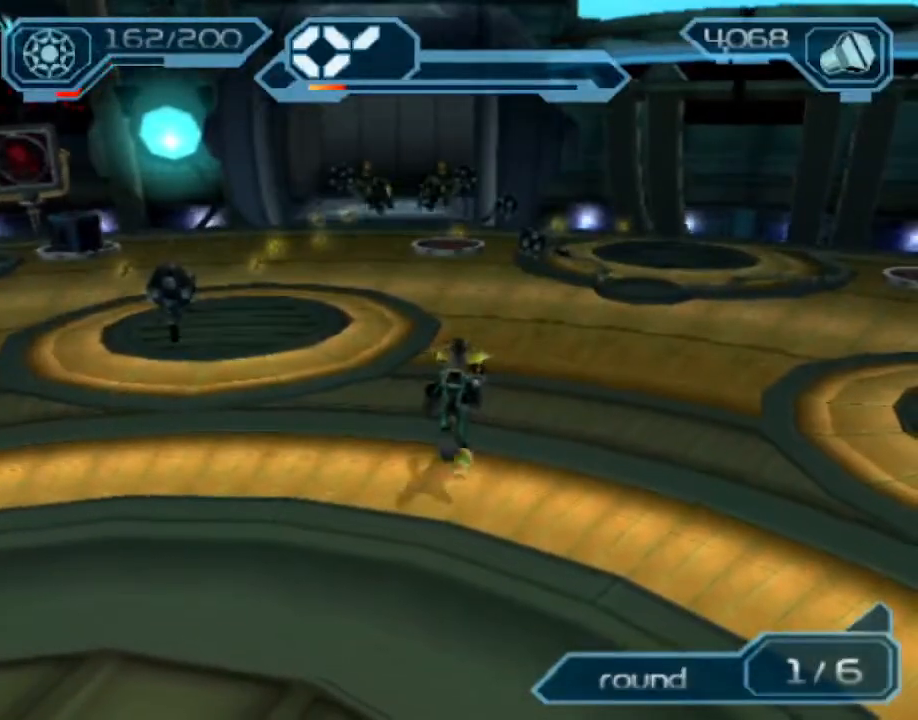
{"buttons": ["CIRCLE", "R2"], "left_stick": "down-left", "right_stick": "center", "events": [[83, "CIRCLE", "down"], [83, "left_stick", "left"], [217, "left_stick", "down-left"]]}
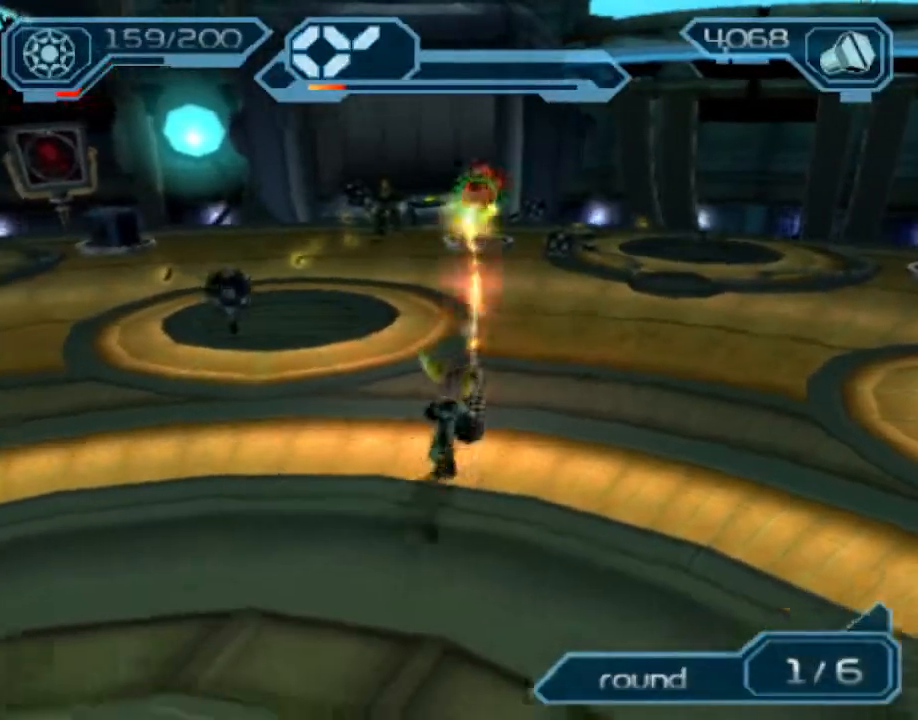
{"buttons": ["CIRCLE", "R2"], "left_stick": "up-right", "right_stick": "center", "events": [[33, "left_stick", "left"], [167, "left_stick", "up-left"], [333, "left_stick", "up"], [467, "left_stick", "up-right"]]}
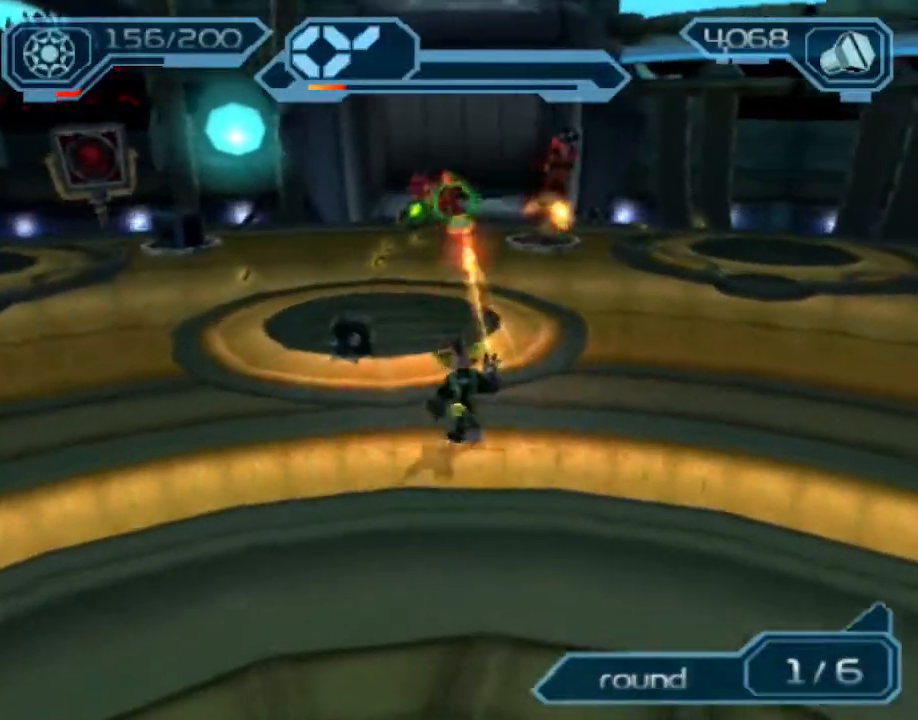
{"buttons": ["R2"], "left_stick": "down-right", "right_stick": "center", "events": [[133, "left_stick", "center"], [417, "left_stick", "down-right"], [433, "CIRCLE", "up"]]}
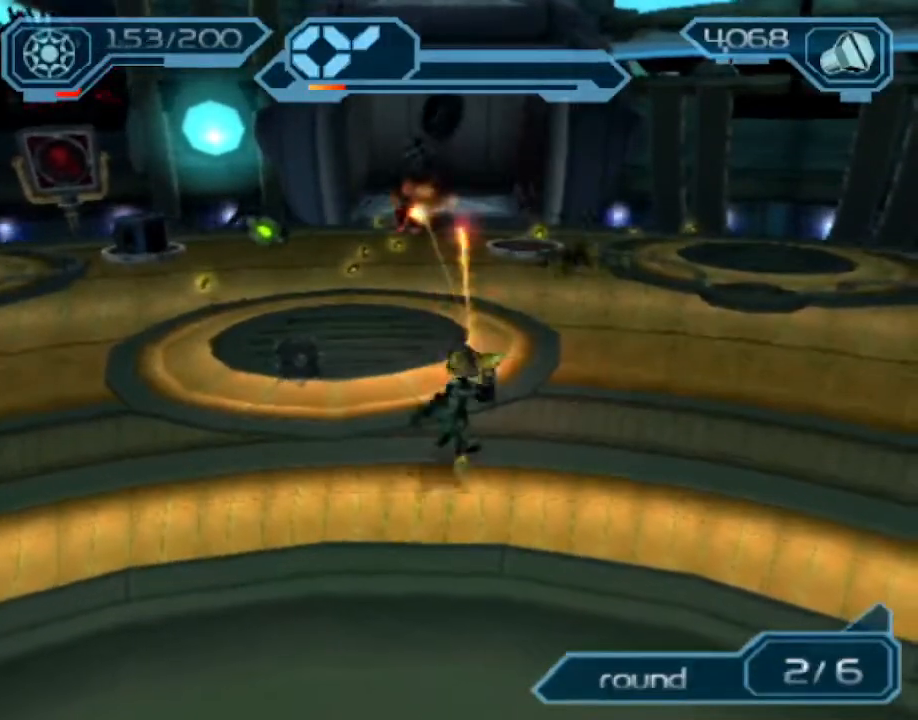
{"buttons": ["R2"], "left_stick": "right", "right_stick": "center", "events": [[33, "right_stick", "left"], [400, "right_stick", "center"], [500, "left_stick", "right"]]}
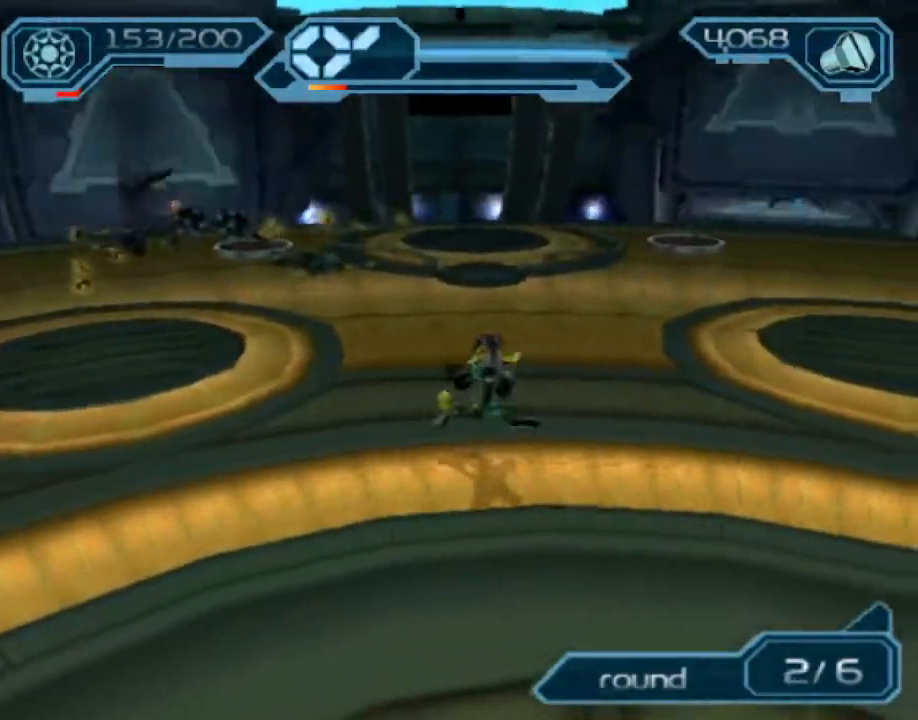
{"buttons": ["CIRCLE", "R2"], "left_stick": "right", "right_stick": "center", "events": [[100, "right_stick", "left"], [200, "right_stick", "center"], [500, "CIRCLE", "down"]]}
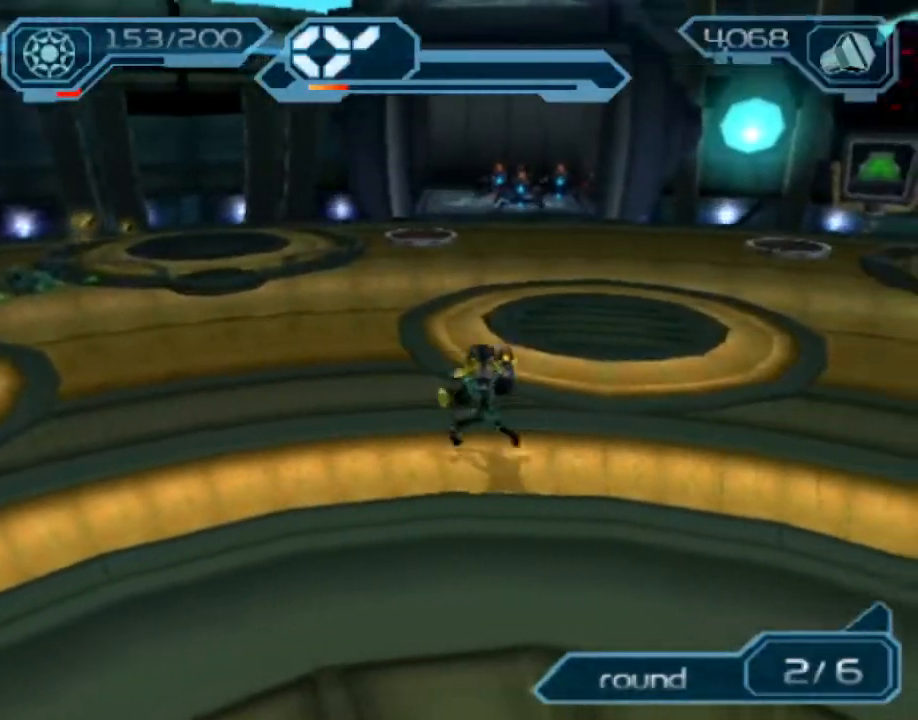
{"buttons": ["CIRCLE", "R2"], "left_stick": "left", "right_stick": "center", "events": [[150, "left_stick", "up-right"], [383, "left_stick", "up-left"], [467, "left_stick", "left"]]}
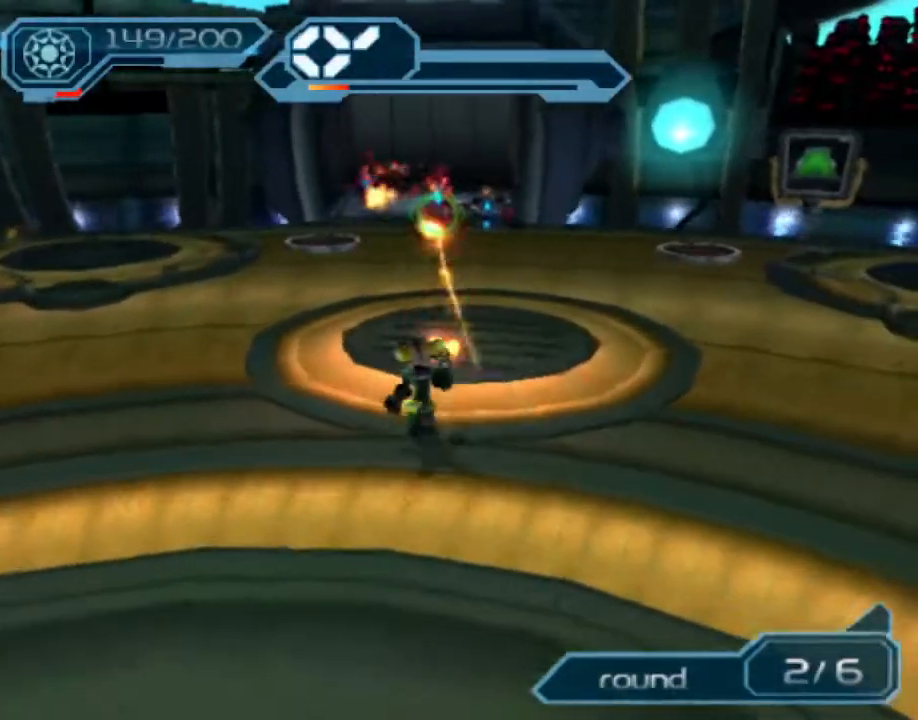
{"buttons": ["CIRCLE", "R2"], "left_stick": "right", "right_stick": "center", "events": [[67, "left_stick", "down-left"], [233, "left_stick", "down-right"], [433, "left_stick", "right"]]}
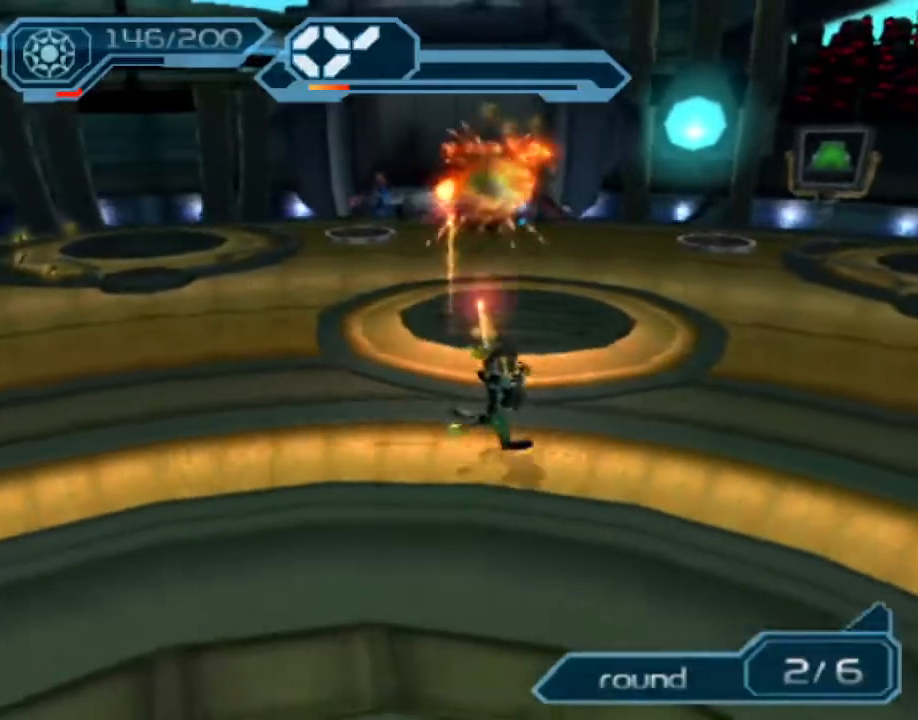
{"buttons": ["CIRCLE", "R2"], "left_stick": "left", "right_stick": "center", "events": [[67, "left_stick", "up"], [117, "left_stick", "up-left"], [267, "left_stick", "left"]]}
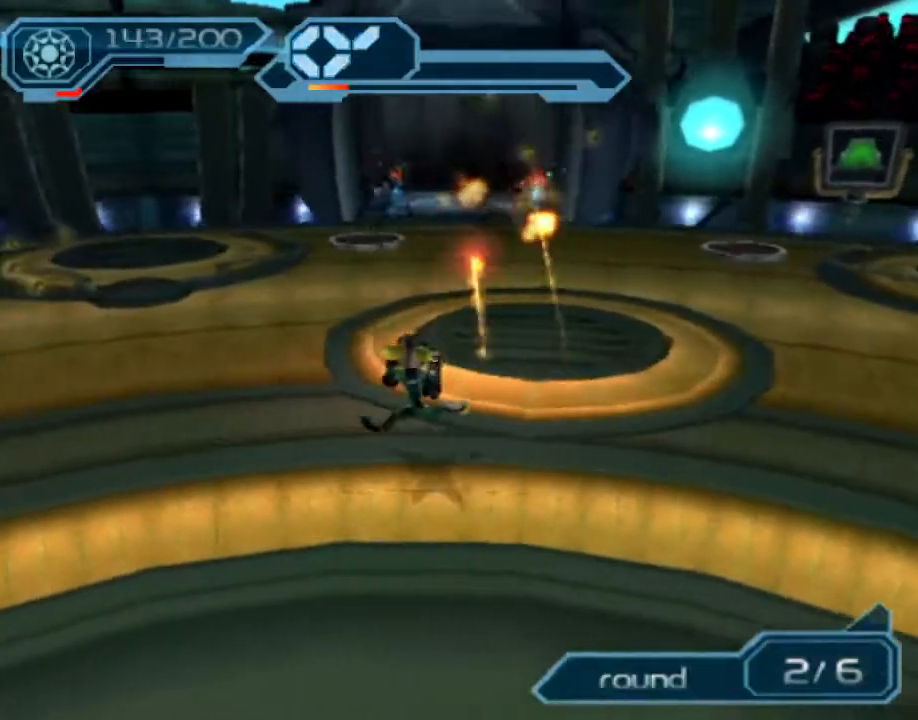
{"buttons": ["R2"], "left_stick": "center", "right_stick": "center", "events": [[117, "left_stick", "down-left"], [233, "left_stick", "center"], [500, "CIRCLE", "up"]]}
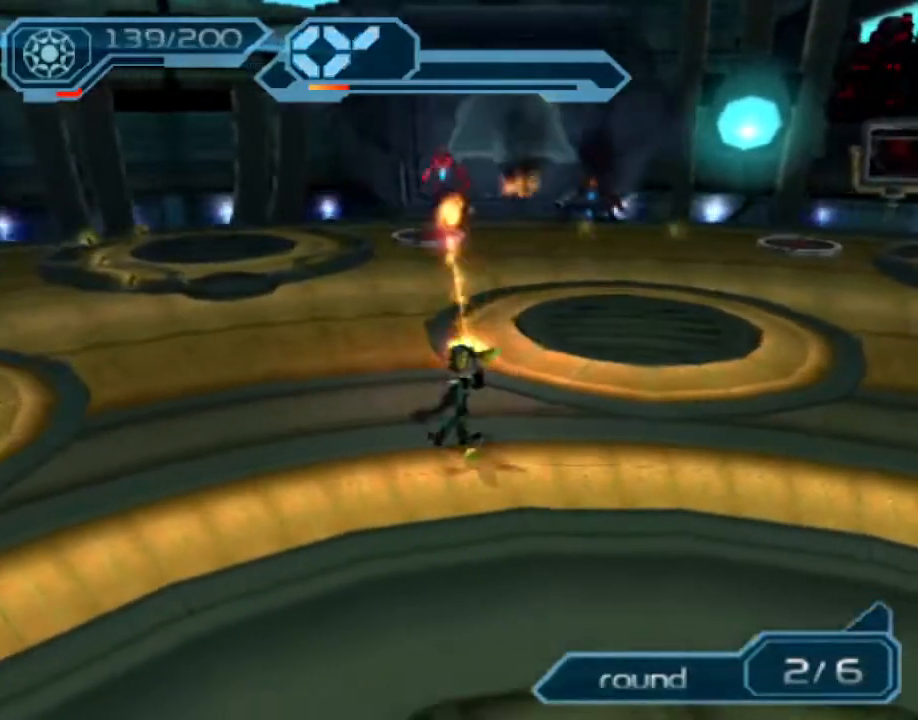
{"buttons": ["R2"], "left_stick": "right", "right_stick": "left", "events": [[117, "right_stick", "right"], [167, "left_stick", "down-left"], [383, "left_stick", "right"], [433, "right_stick", "left"]]}
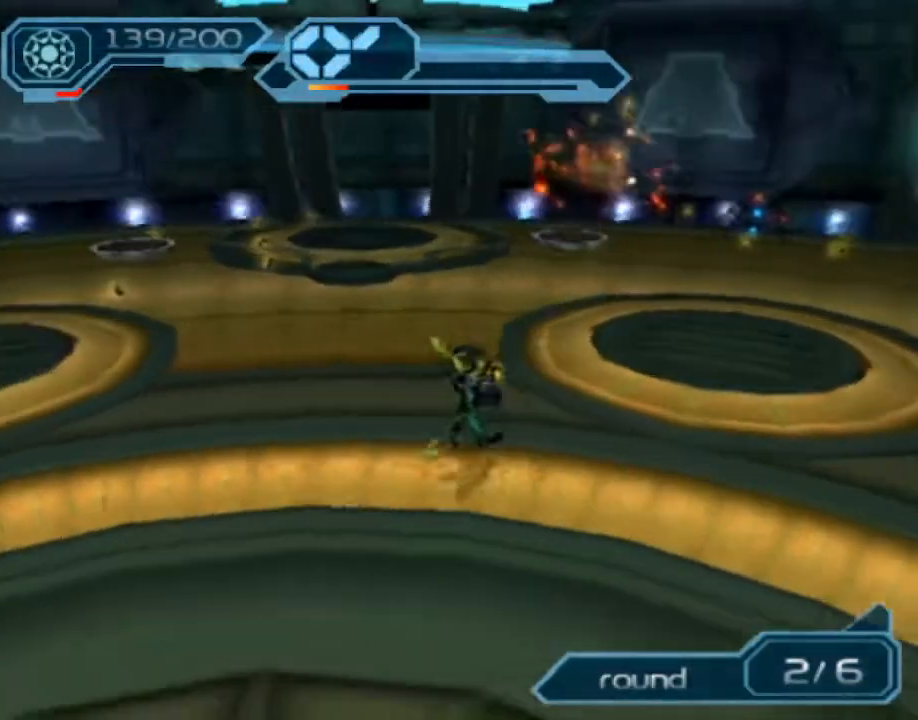
{"buttons": ["CIRCLE", "R2"], "left_stick": "right", "right_stick": "center", "events": [[217, "right_stick", "center"], [383, "CIRCLE", "down"]]}
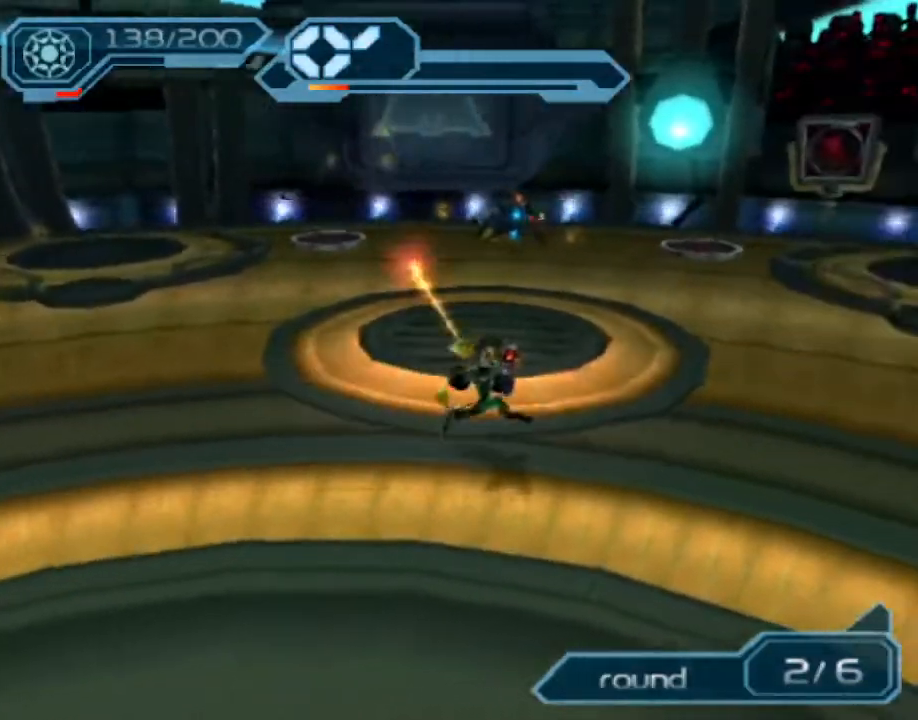
{"buttons": ["R2"], "left_stick": "center", "right_stick": "center", "events": [[17, "left_stick", "center"], [350, "CIRCLE", "up"], [417, "TRIANGLE", "down"], [483, "TRIANGLE", "up"]]}